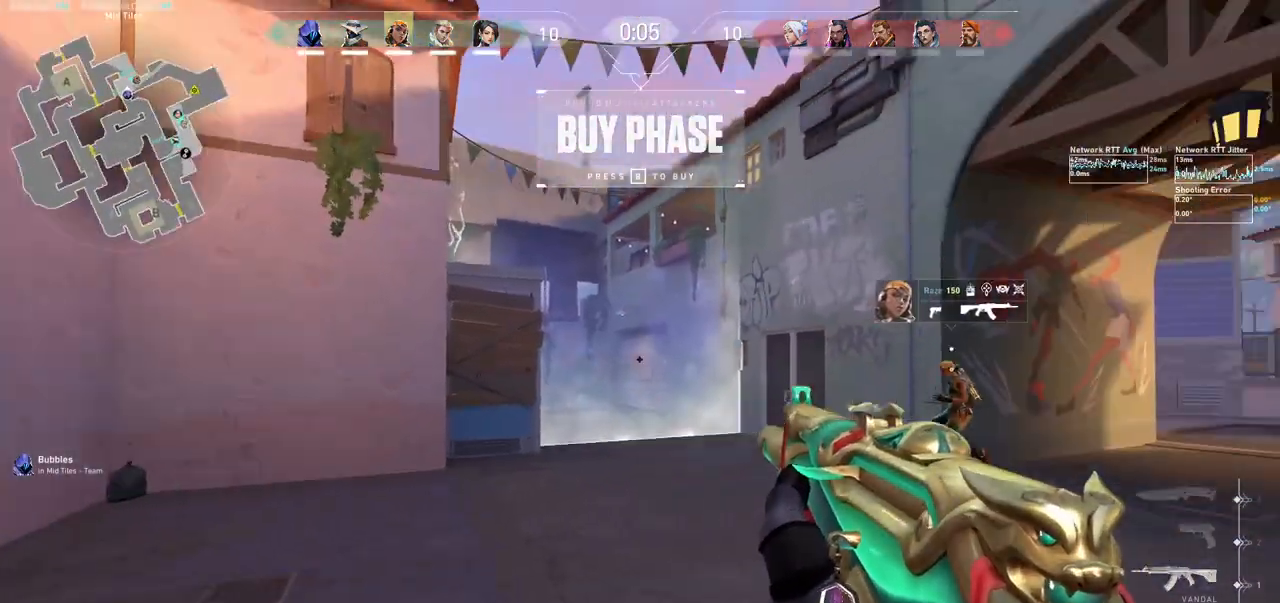
Gameplay with keyboard and mouse; each line is a JSON object with the keys and mouse buttons held at the frame after it. "events" lists presses ("down") and releases ("up") of "a", "ctrl", "d", "e", "f", "q", "r", "s", "shift", "space", "tab", "w", "mouse_left", "mouse_wheel", "mouse_right", "mouse_mb4" and "mouse_mb5" between this image and that frame as [ms after this image, input, new state], when the widget could be followed in between. "mouse_left", "mouse_wheel", "mouse_right", "mouse_mb4", "mouse_mb5" = the "left", "wheel", "right", "mb4", "mb5" buttons of the "mouse" list. No other keys are recorded. "wheel" means that the mouse wheel is clicked or scrolled. Not read: mouse_move.
{"keys": [], "mouse": ["mb5"], "events": [[333, "a", "down"], [467, "a", "up"]]}
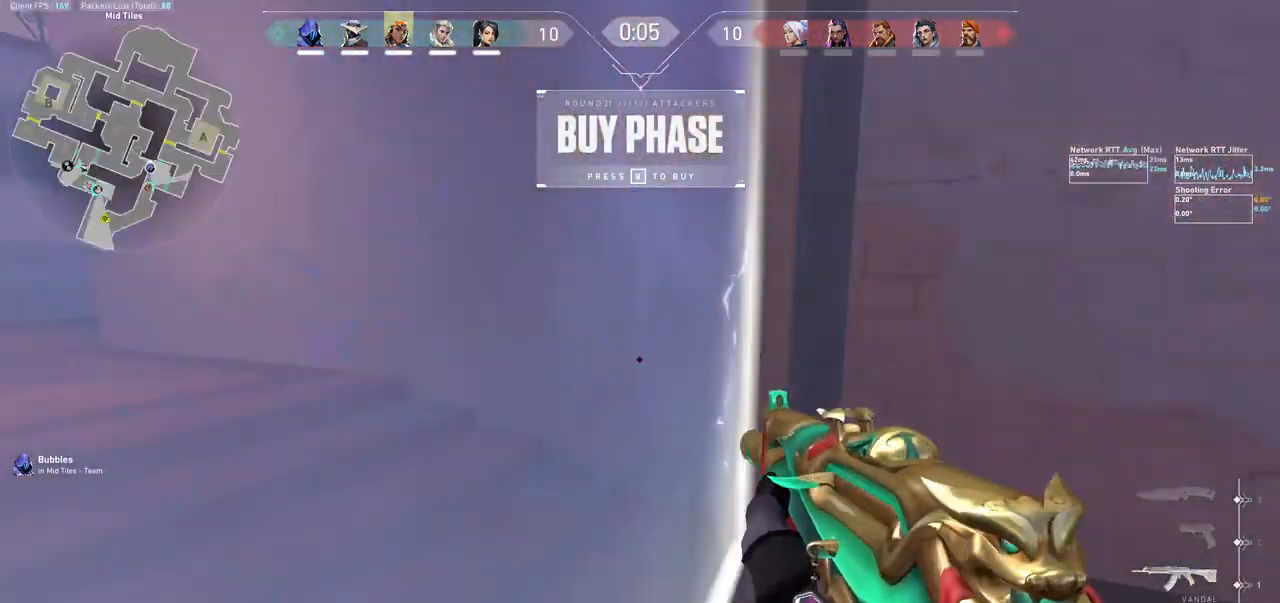
{"keys": [], "mouse": [], "events": [[300, "mouse_mb5", "up"]]}
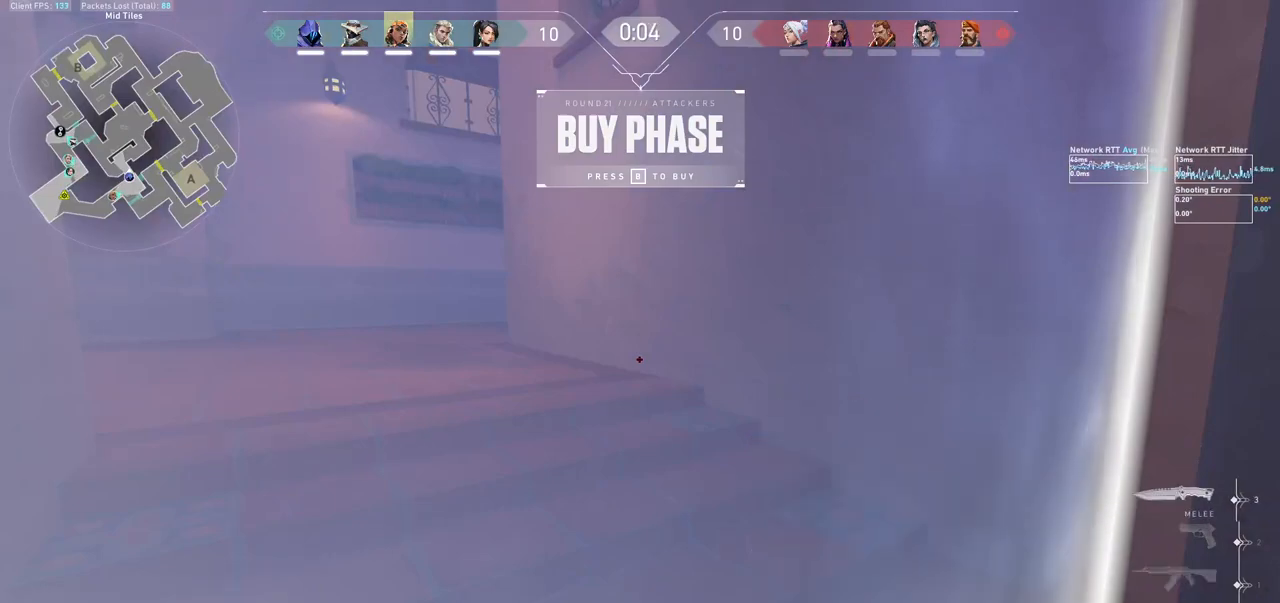
{"keys": [], "mouse": [], "events": []}
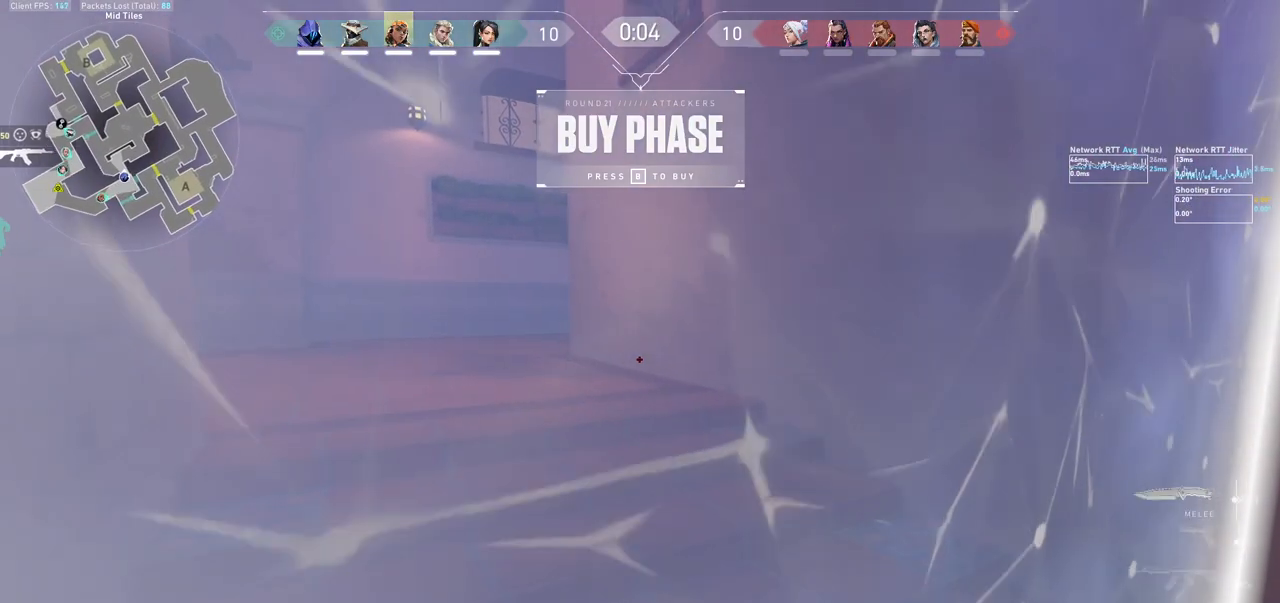
{"keys": [], "mouse": [], "events": []}
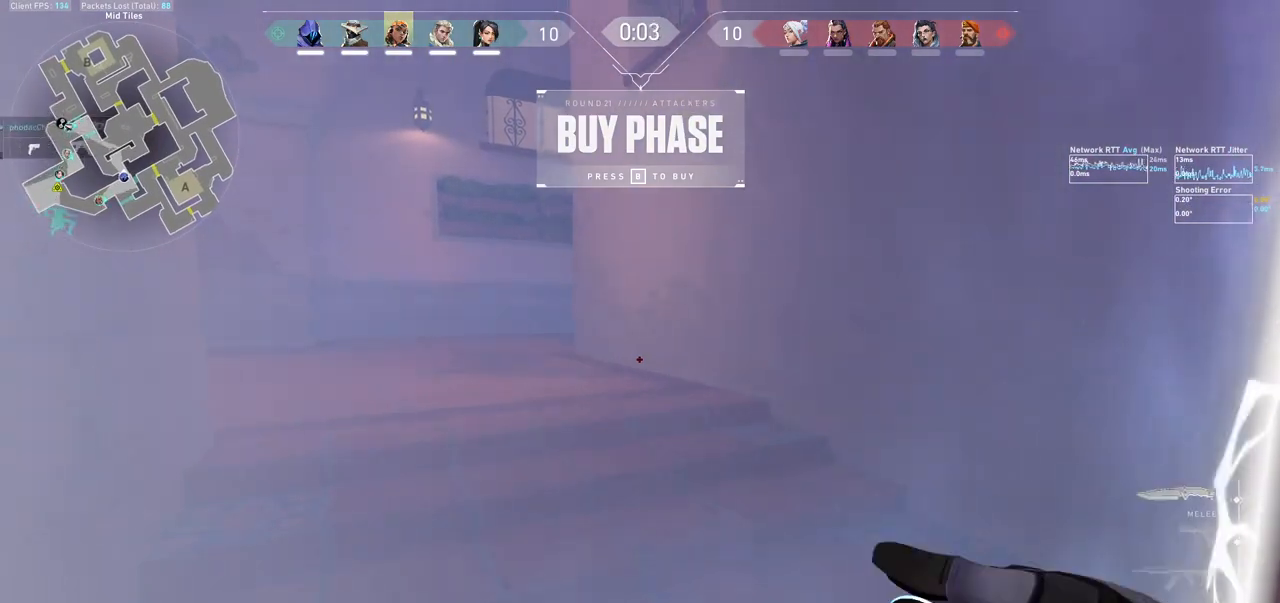
{"keys": [], "mouse": [], "events": []}
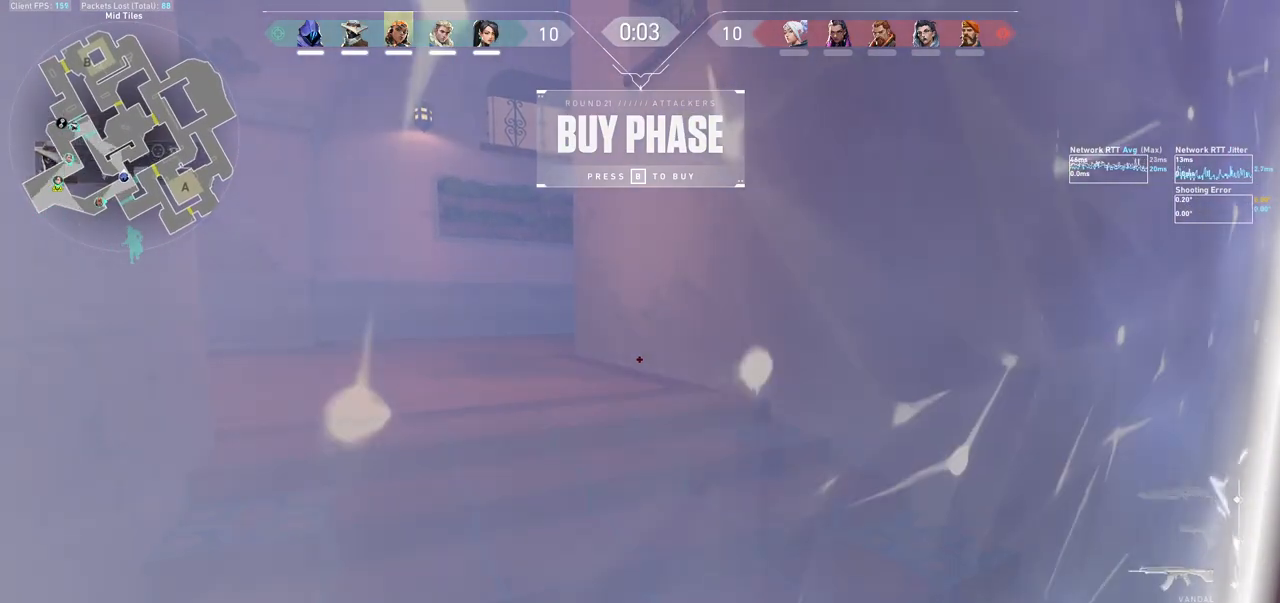
{"keys": [], "mouse": [], "events": []}
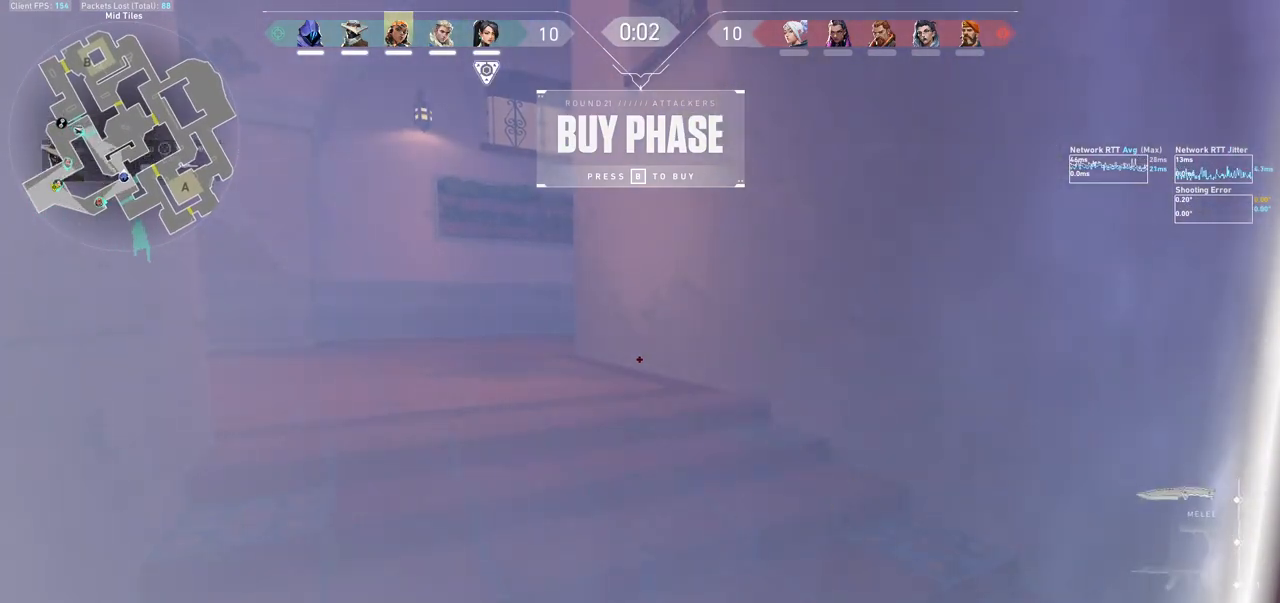
{"keys": [], "mouse": [], "events": [[200, "w", "down"], [233, "w", "up"]]}
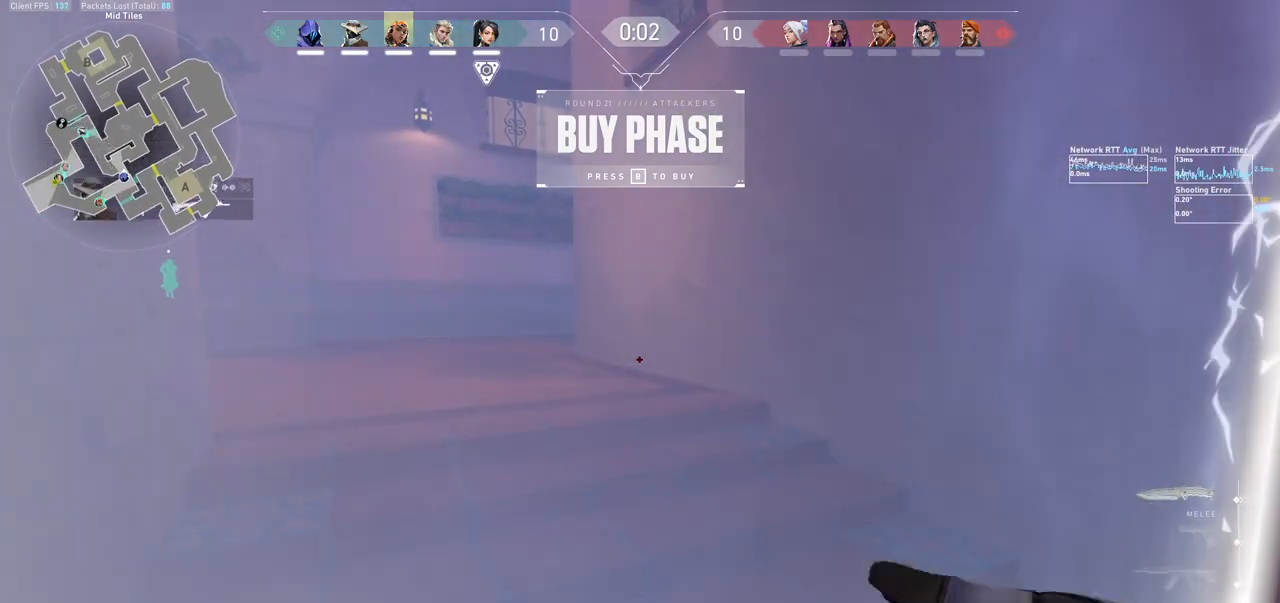
{"keys": [], "mouse": [], "events": []}
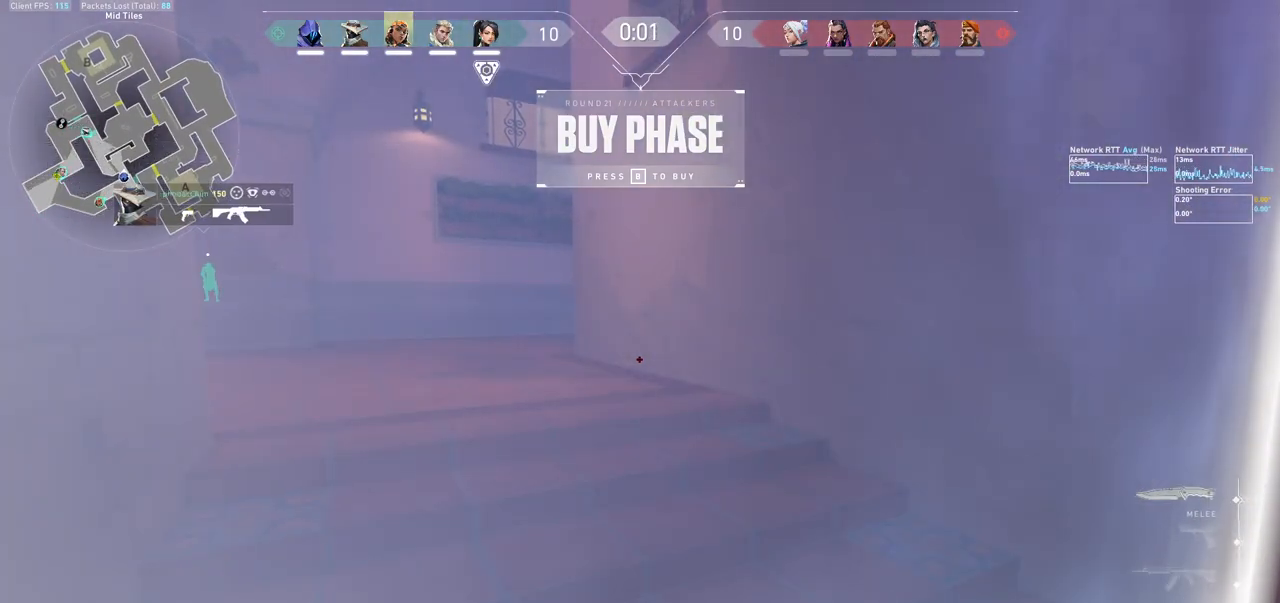
{"keys": [], "mouse": [], "events": []}
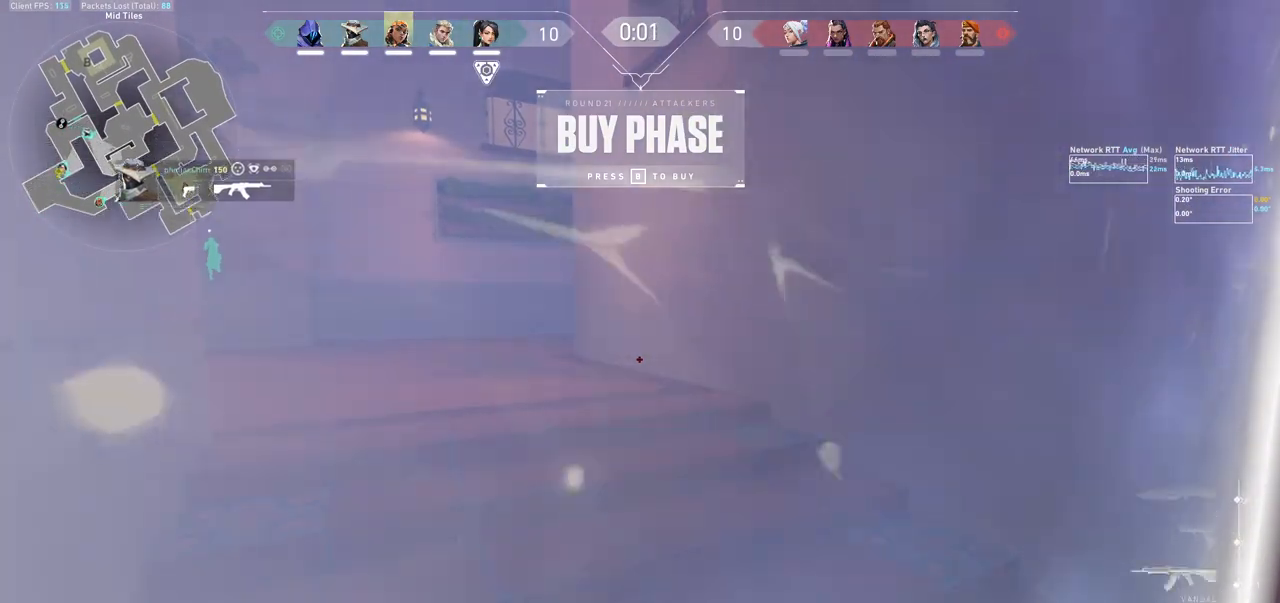
{"keys": [], "mouse": [], "events": []}
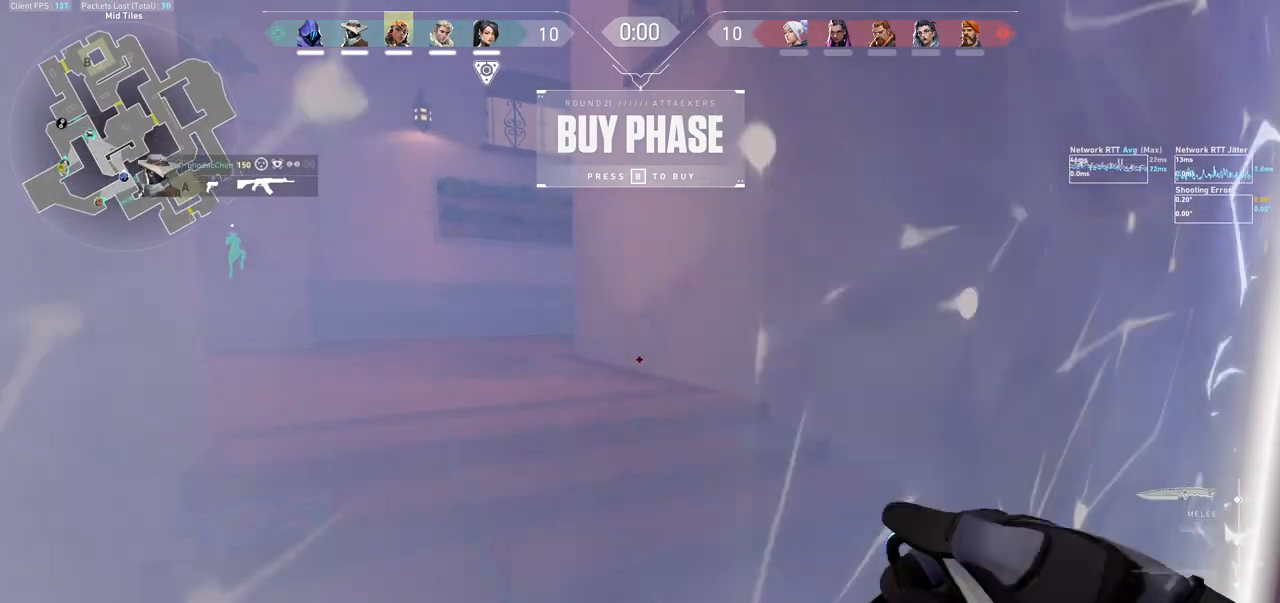
{"keys": ["w"], "mouse": [], "events": [[300, "a", "down"], [433, "a", "up"], [433, "w", "down"]]}
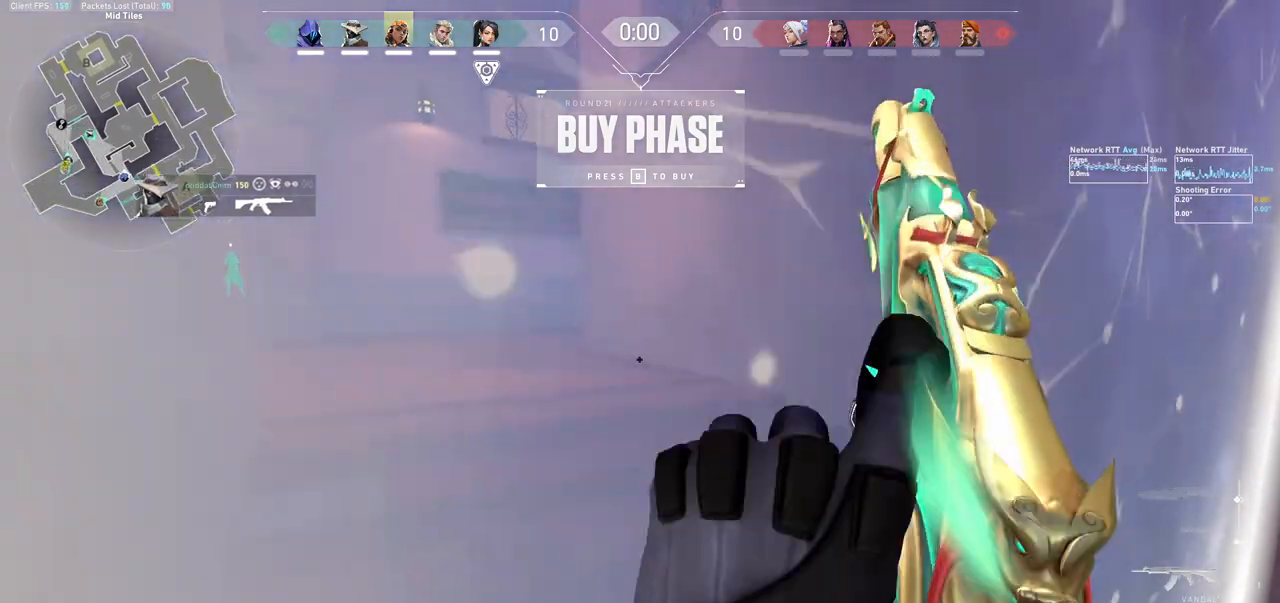
{"keys": ["a", "w"], "mouse": [], "events": [[500, "a", "down"]]}
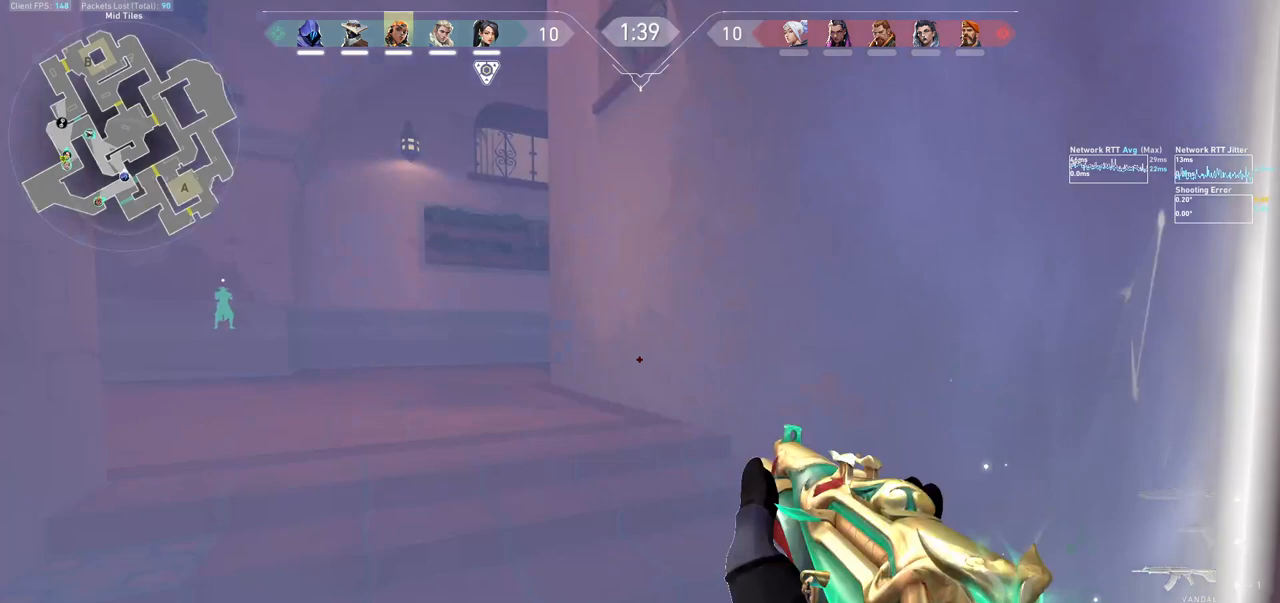
{"keys": ["a", "shift", "w"], "mouse": [], "events": [[200, "a", "up"], [267, "a", "down"], [367, "shift", "down"]]}
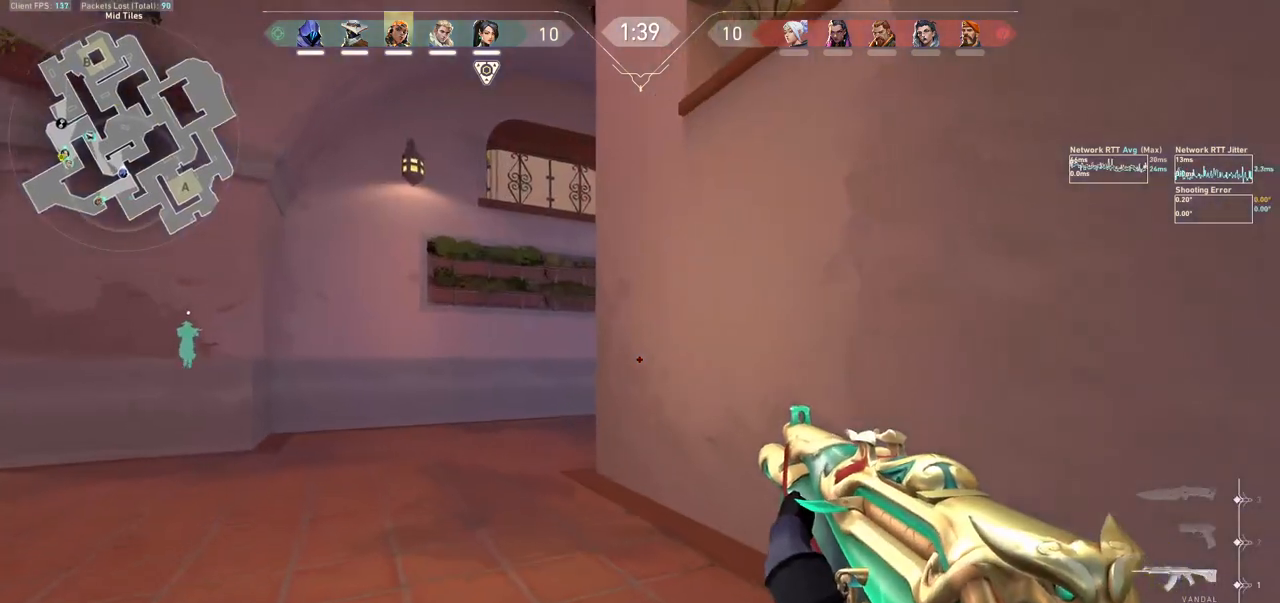
{"keys": ["a", "shift", "w"], "mouse": [], "events": []}
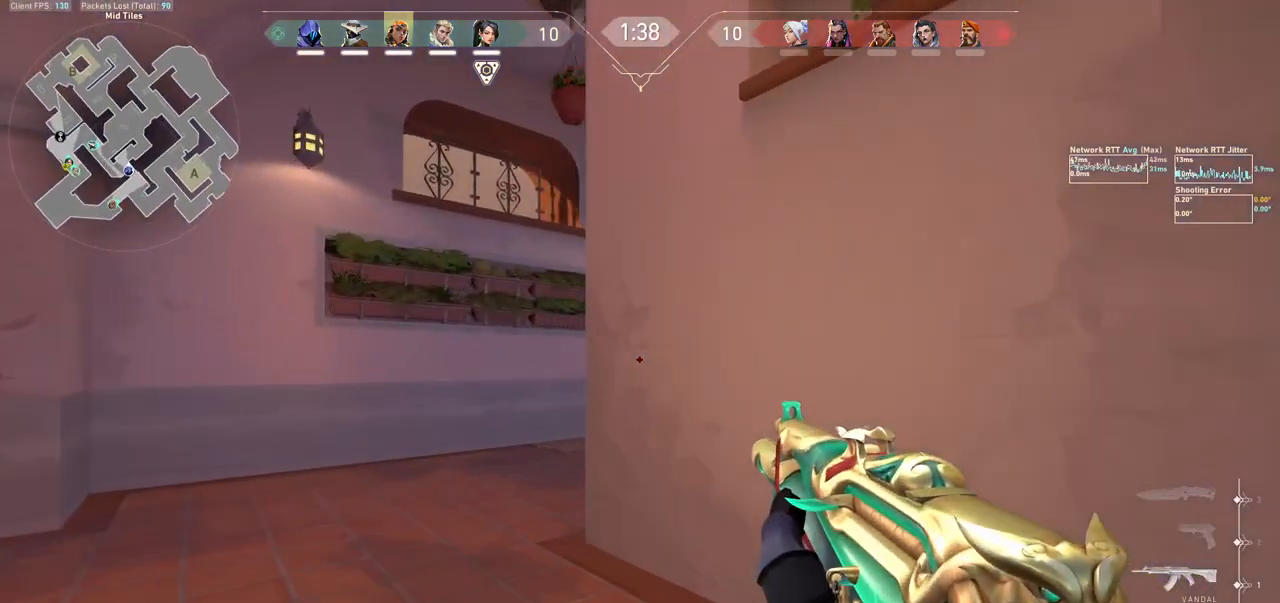
{"keys": ["a", "s", "shift"], "mouse": [], "events": [[67, "w", "up"], [500, "s", "down"]]}
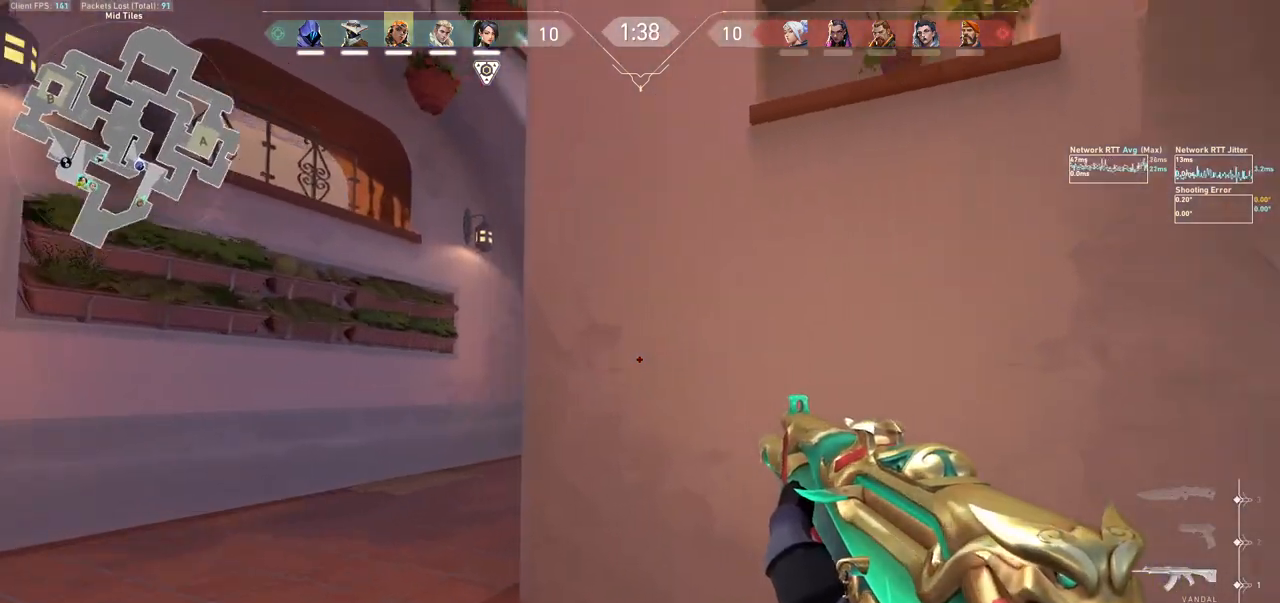
{"keys": ["a"], "mouse": [], "events": [[200, "s", "up"], [200, "shift", "up"], [233, "a", "up"], [467, "a", "down"]]}
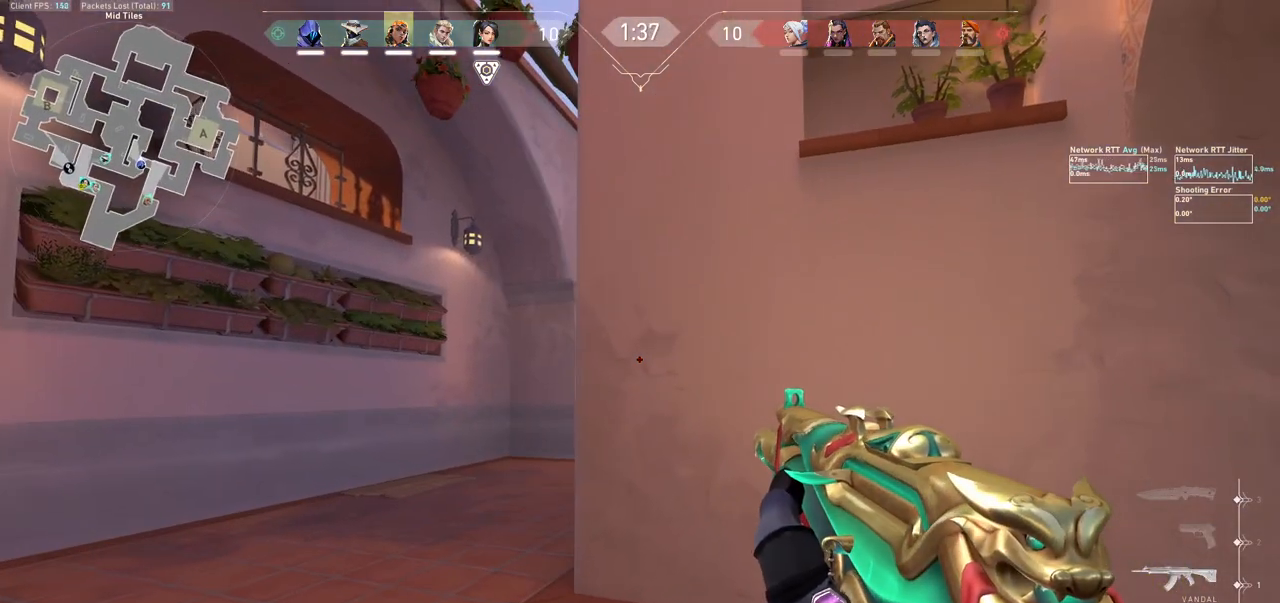
{"keys": ["ctrl"], "mouse": [], "events": [[333, "a", "up"], [433, "ctrl", "down"]]}
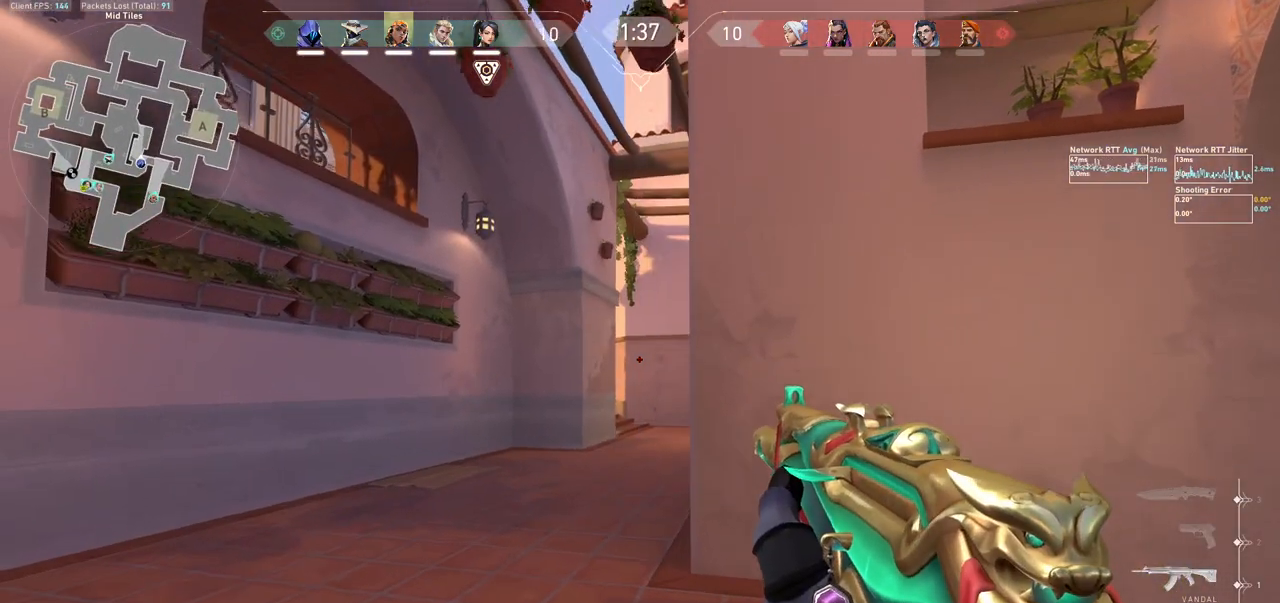
{"keys": ["w"], "mouse": [], "events": [[100, "ctrl", "up"], [233, "s", "down"], [300, "s", "up"], [367, "d", "down"], [433, "d", "up"], [433, "w", "down"]]}
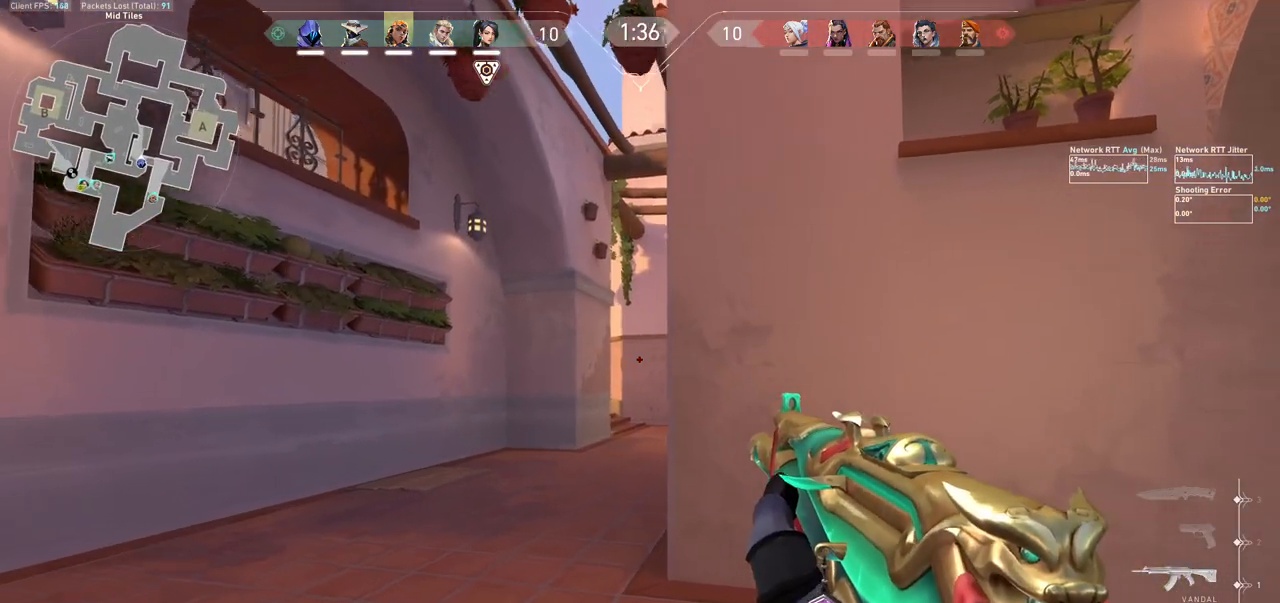
{"keys": [], "mouse": [], "events": [[100, "a", "down"], [133, "shift", "down"], [367, "shift", "up"], [367, "w", "up"], [400, "a", "up"]]}
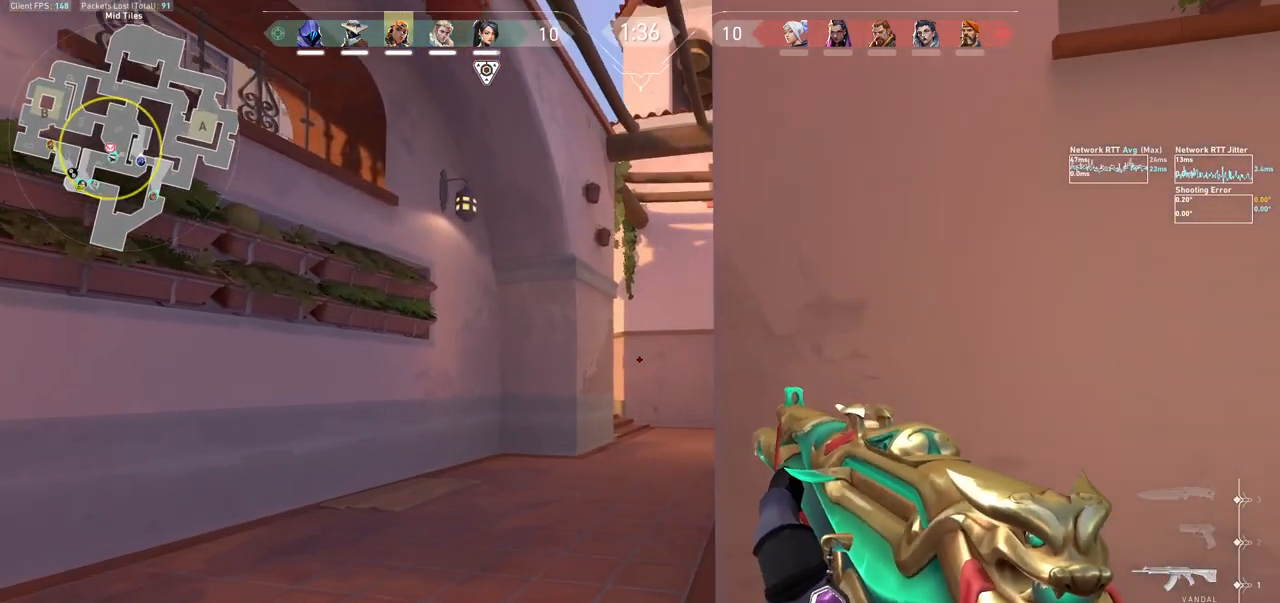
{"keys": ["ctrl"], "mouse": [], "events": [[33, "ctrl", "down"], [200, "ctrl", "up"], [300, "d", "down"], [467, "ctrl", "down"], [467, "d", "up"]]}
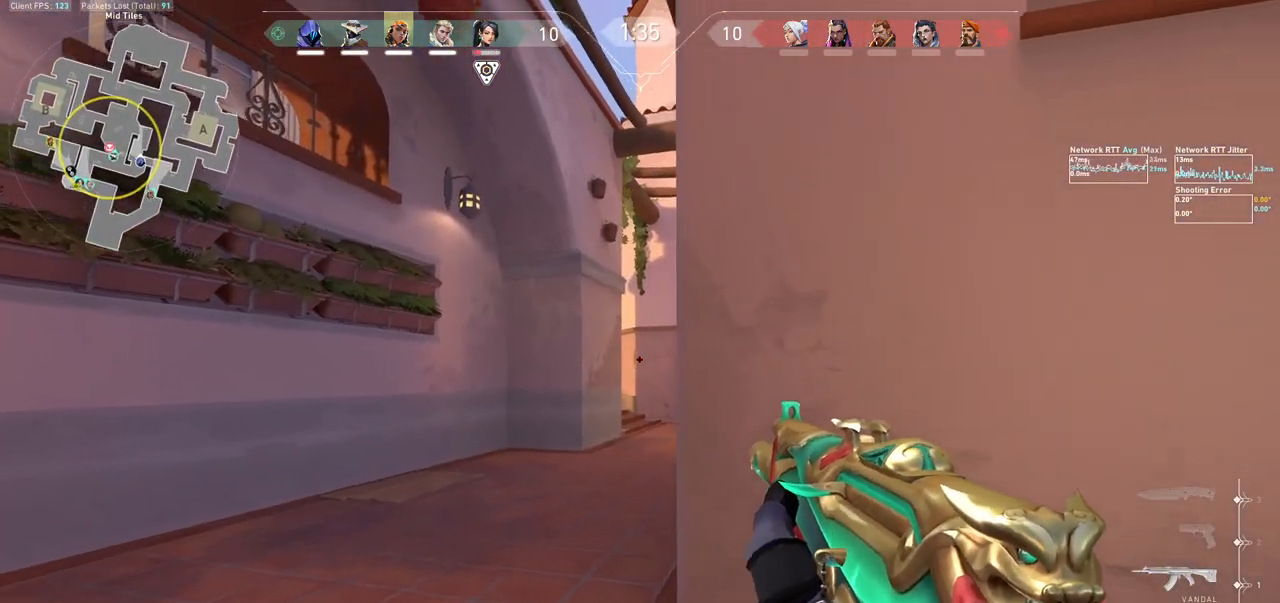
{"keys": ["a", "d"], "mouse": [], "events": [[133, "ctrl", "up"], [333, "d", "down"], [500, "a", "down"]]}
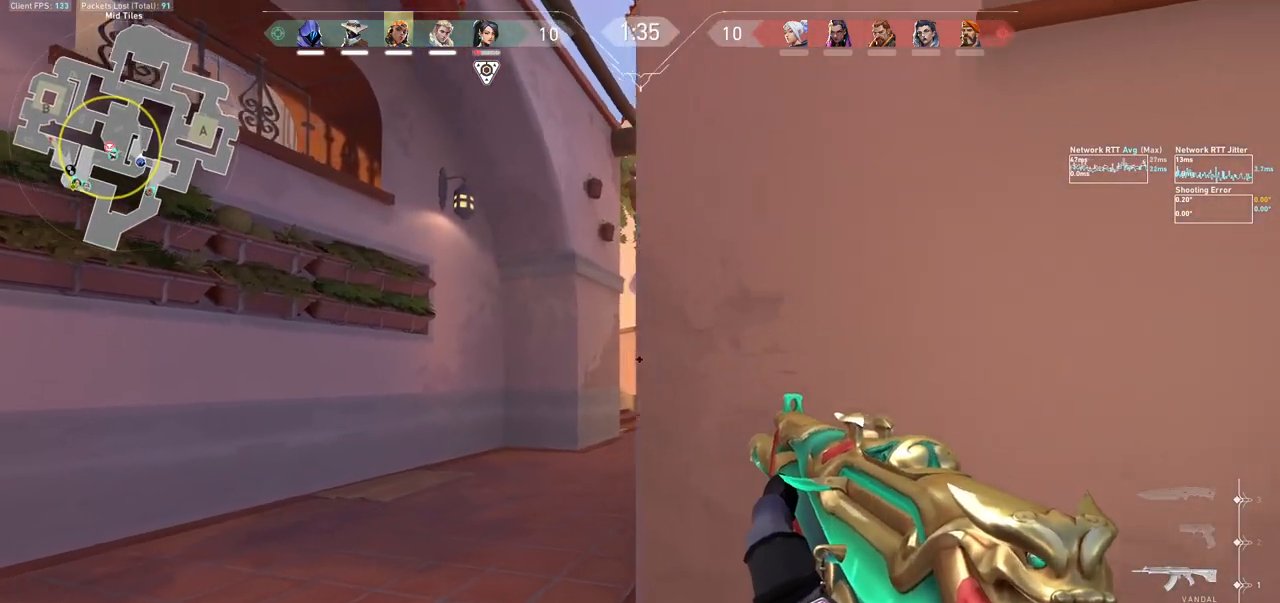
{"keys": [], "mouse": [], "events": [[33, "d", "up"], [233, "a", "up"], [233, "d", "down"], [367, "d", "up"]]}
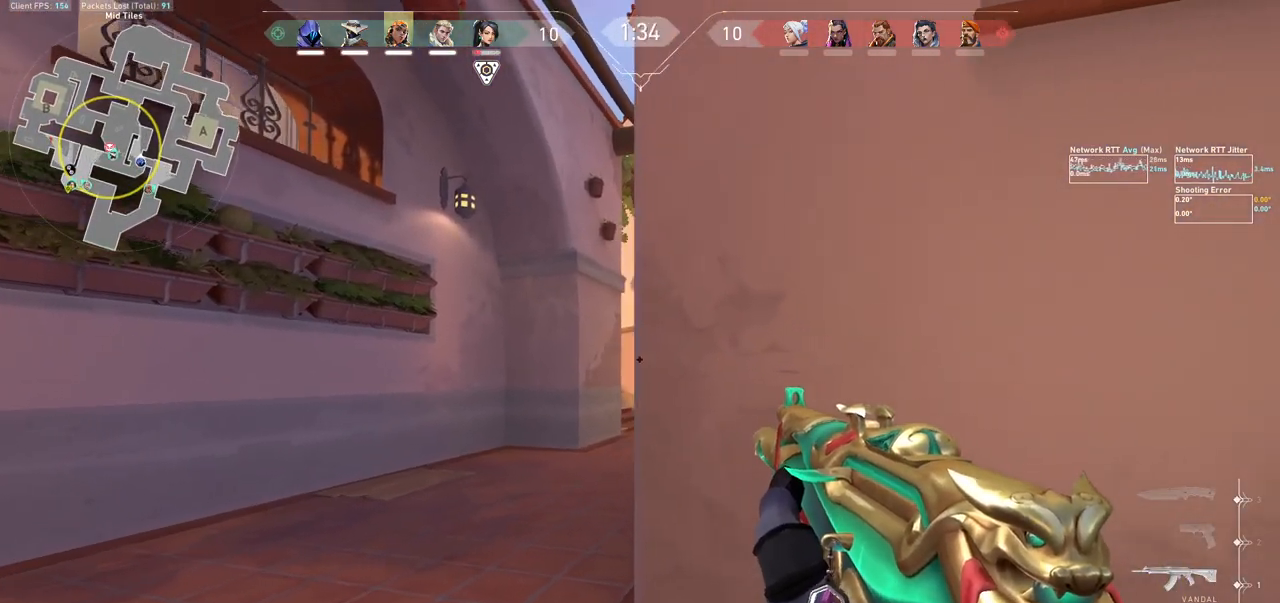
{"keys": ["a", "shift", "w"], "mouse": [], "events": [[33, "w", "down"], [233, "a", "down"], [233, "shift", "down"]]}
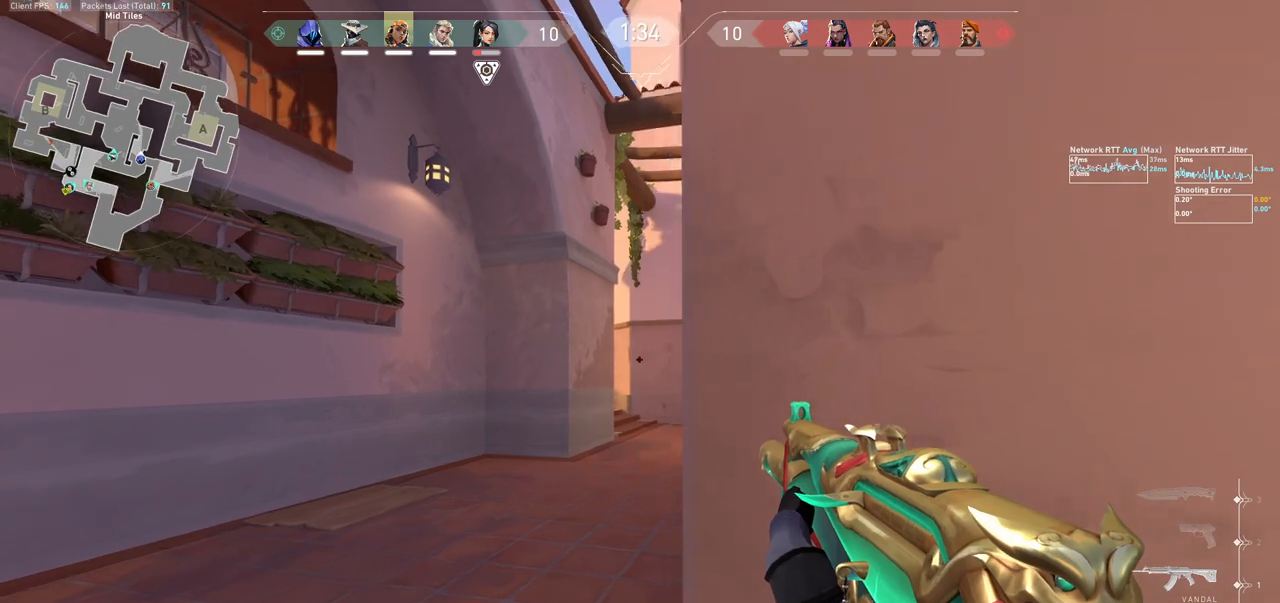
{"keys": ["shift", "w"], "mouse": [], "events": [[233, "a", "up"]]}
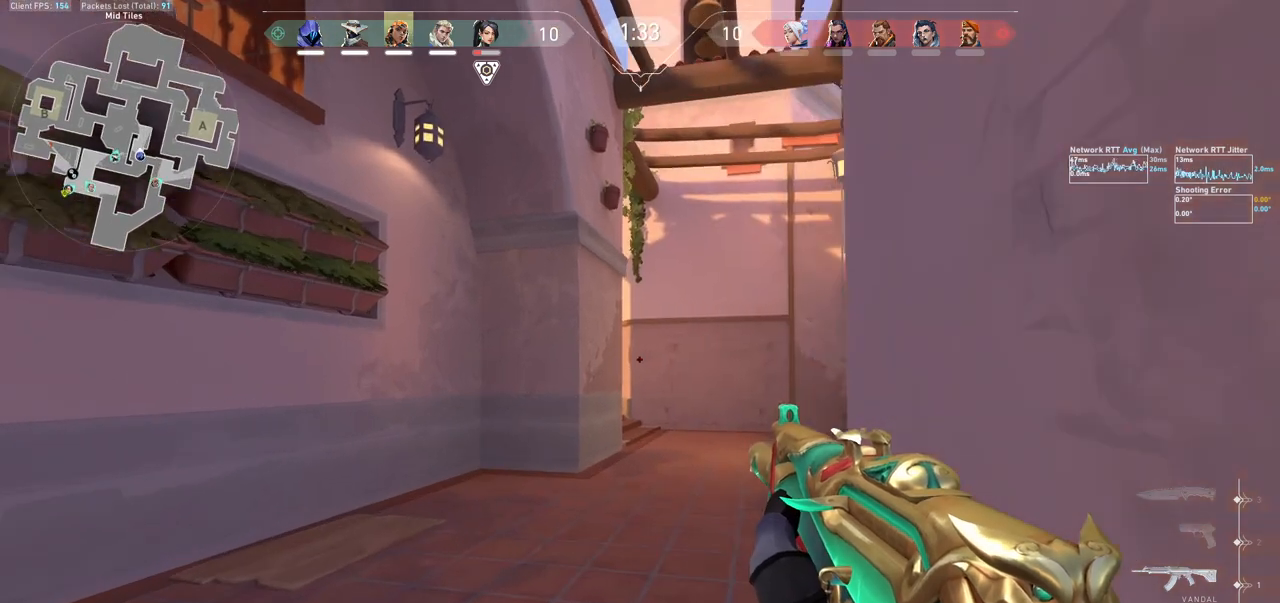
{"keys": ["shift", "w"], "mouse": [], "events": []}
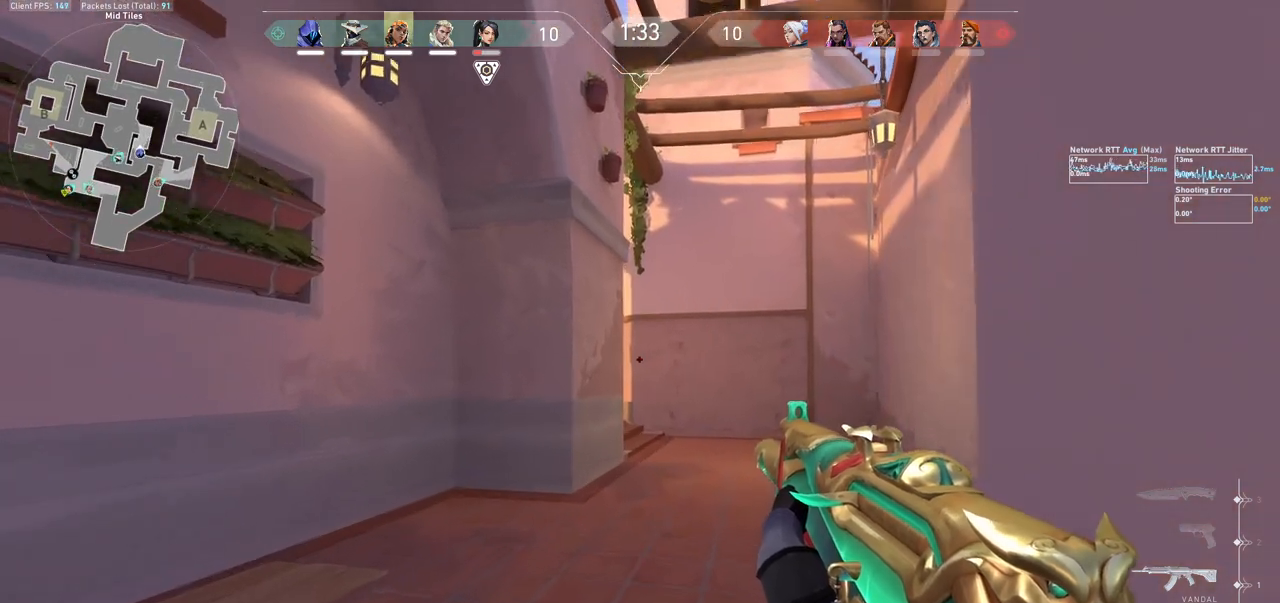
{"keys": ["d", "shift", "w"], "mouse": [], "events": [[133, "a", "down"], [167, "a", "up"], [400, "d", "down"]]}
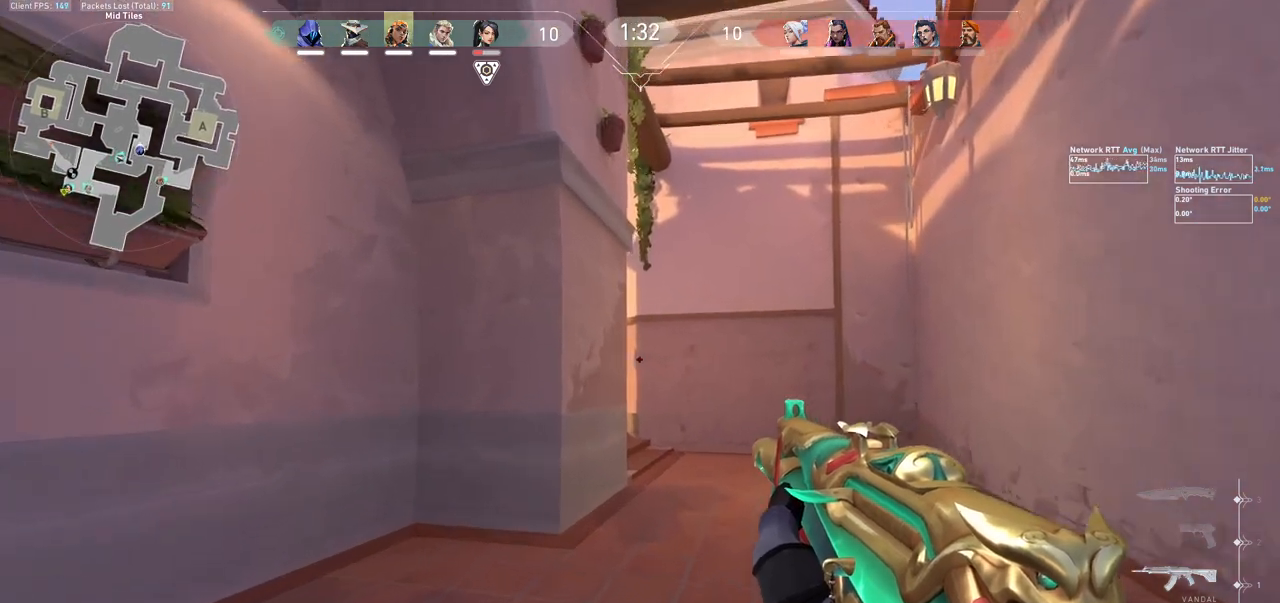
{"keys": ["d", "shift", "w"], "mouse": [], "events": []}
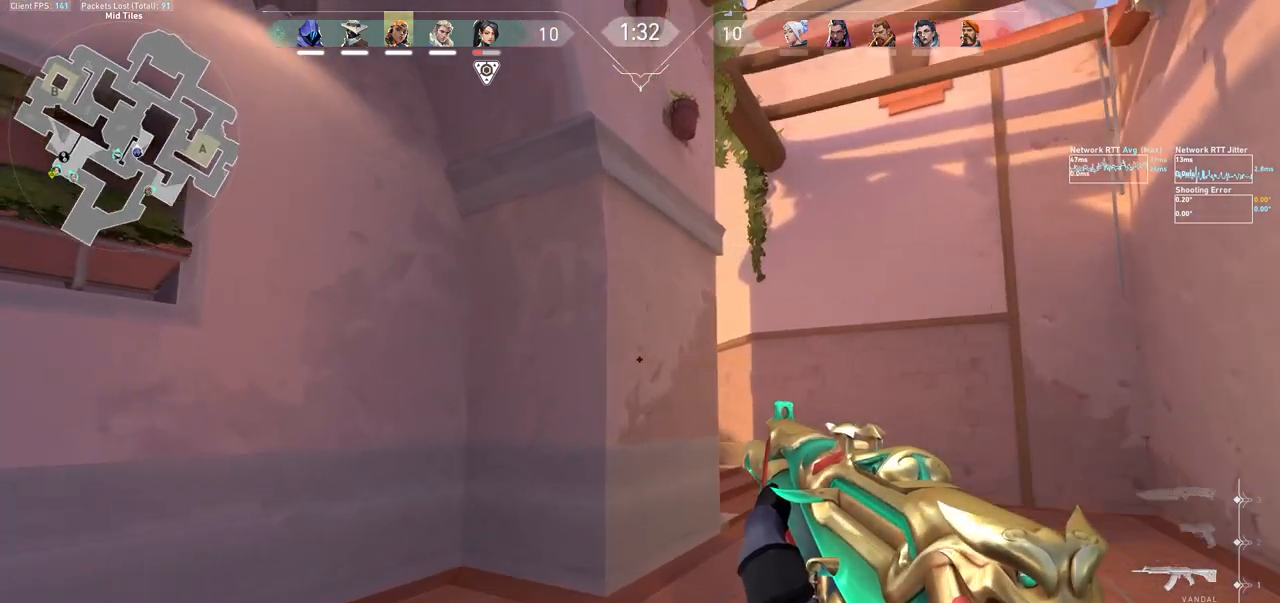
{"keys": ["d"], "mouse": [], "events": [[267, "shift", "up"], [300, "d", "up"], [300, "w", "up"], [433, "d", "down"]]}